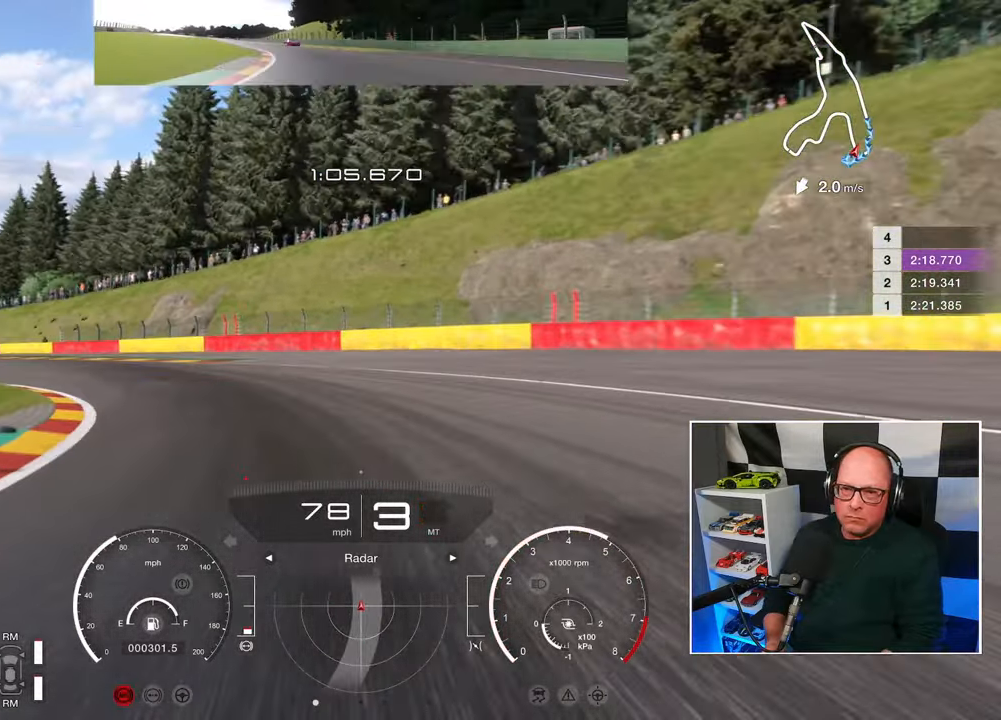
Gameplay with a controller (PlayStation layout); each line is a JSON object with the inputs held at the frame after it. "events" lists button and stick changes between this image and that frame as [ms after this image, input, new state], when the widget could be followed in between. Not read: R3.
{"buttons": ["R2", "L3"], "left_stick": "left", "right_stick": "center", "events": [[367, "R2", "down"]]}
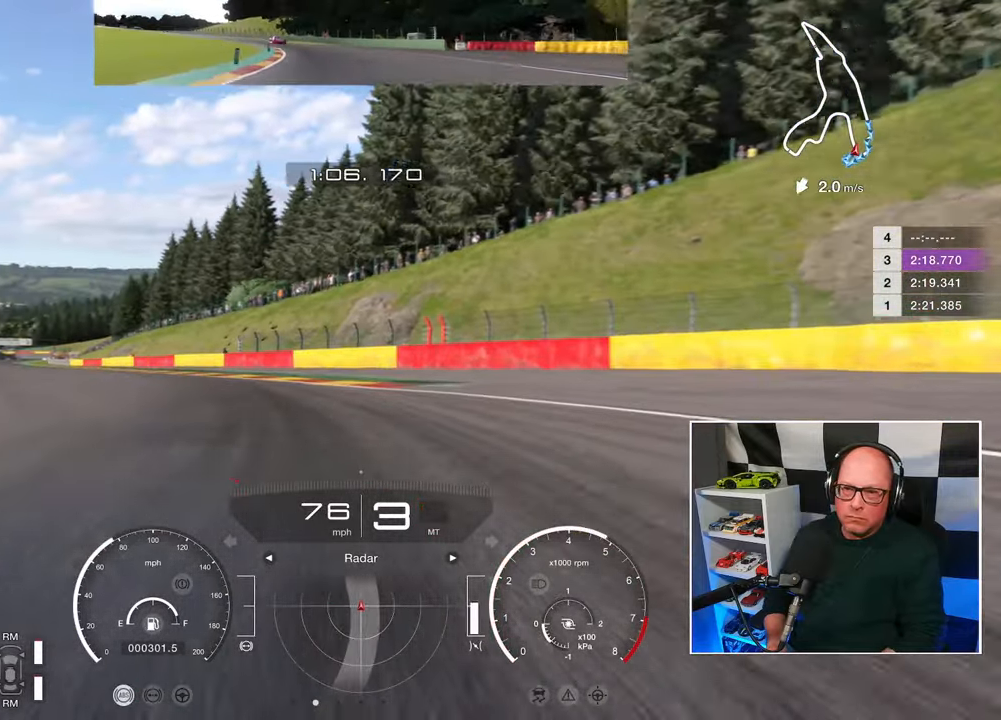
{"buttons": ["R2", "L3"], "left_stick": "up-left", "right_stick": "center", "events": [[183, "left_stick", "up-left"]]}
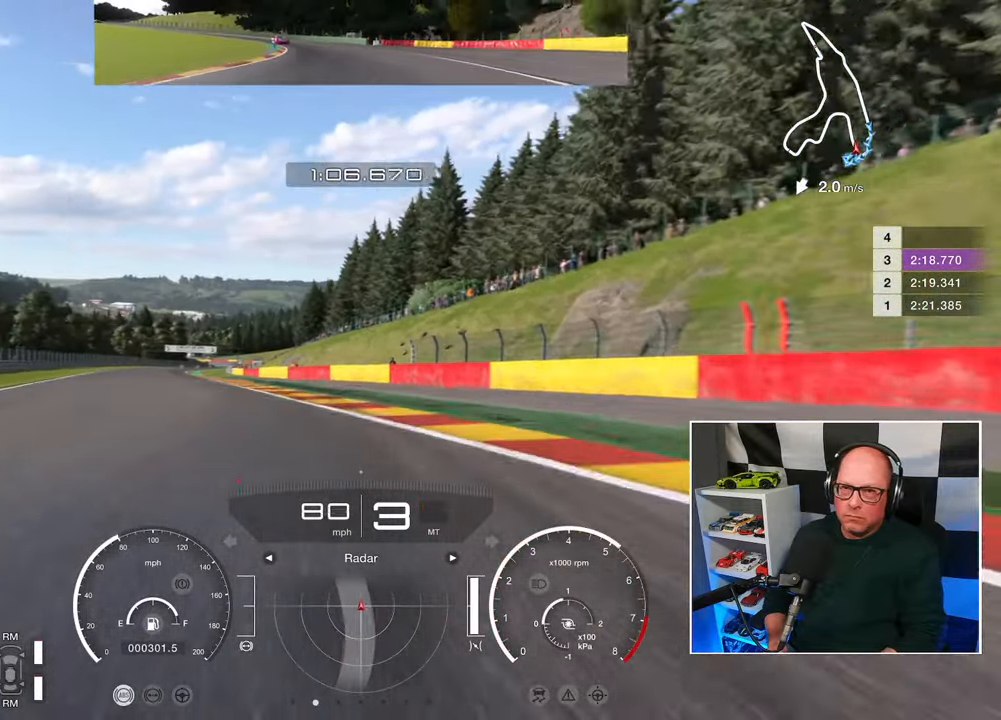
{"buttons": ["R2", "L3"], "left_stick": "up-left", "right_stick": "center", "events": []}
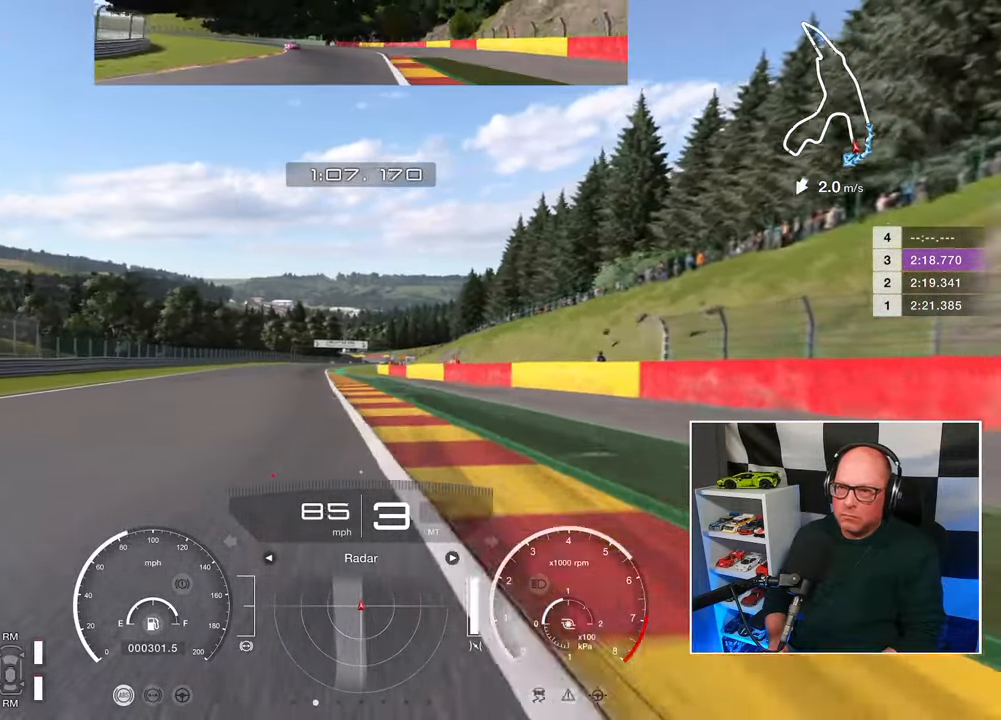
{"buttons": ["R2"], "left_stick": "center", "right_stick": "center", "events": [[133, "left_stick", "up"], [150, "L3", "up"], [467, "left_stick", "center"]]}
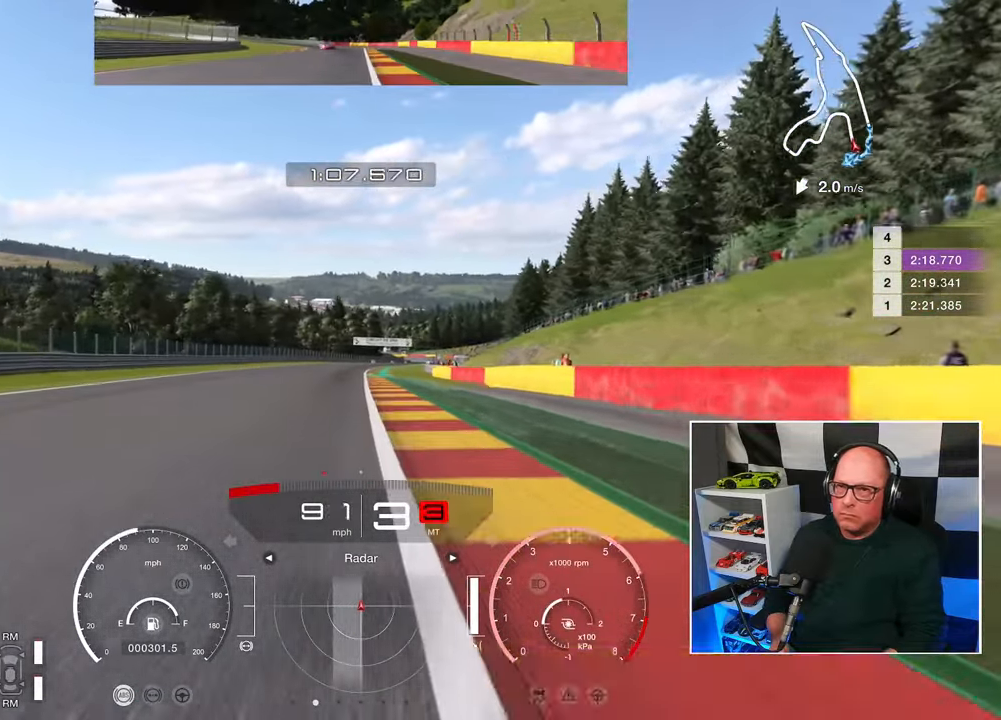
{"buttons": ["R2"], "left_stick": "center", "right_stick": "center", "events": []}
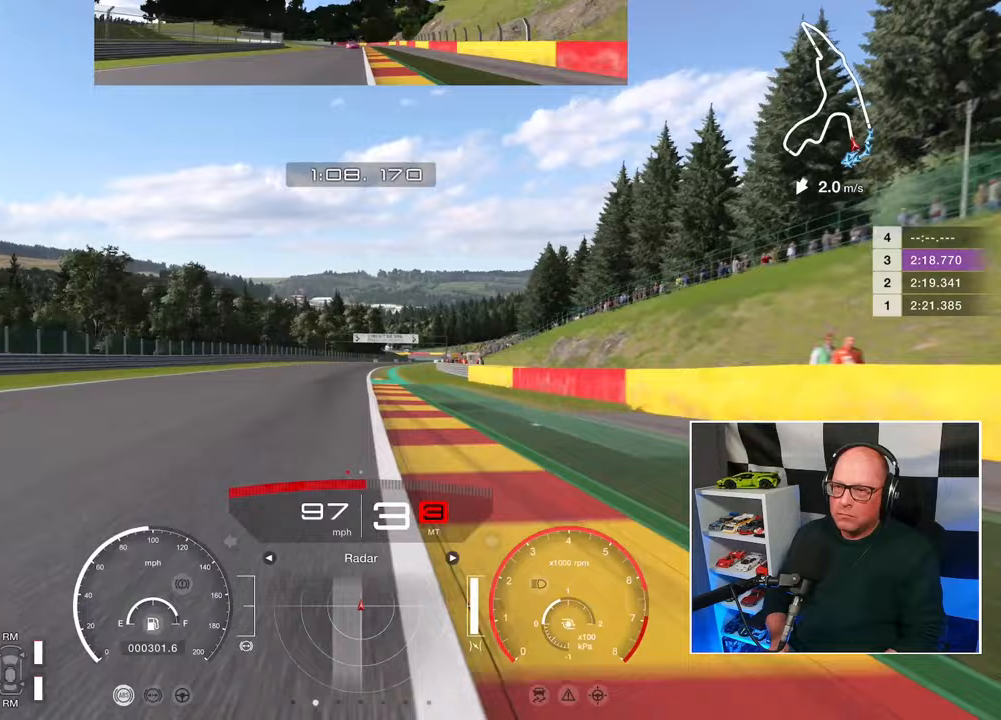
{"buttons": ["R2"], "left_stick": "up-left", "right_stick": "center", "events": [[283, "left_stick", "up-left"]]}
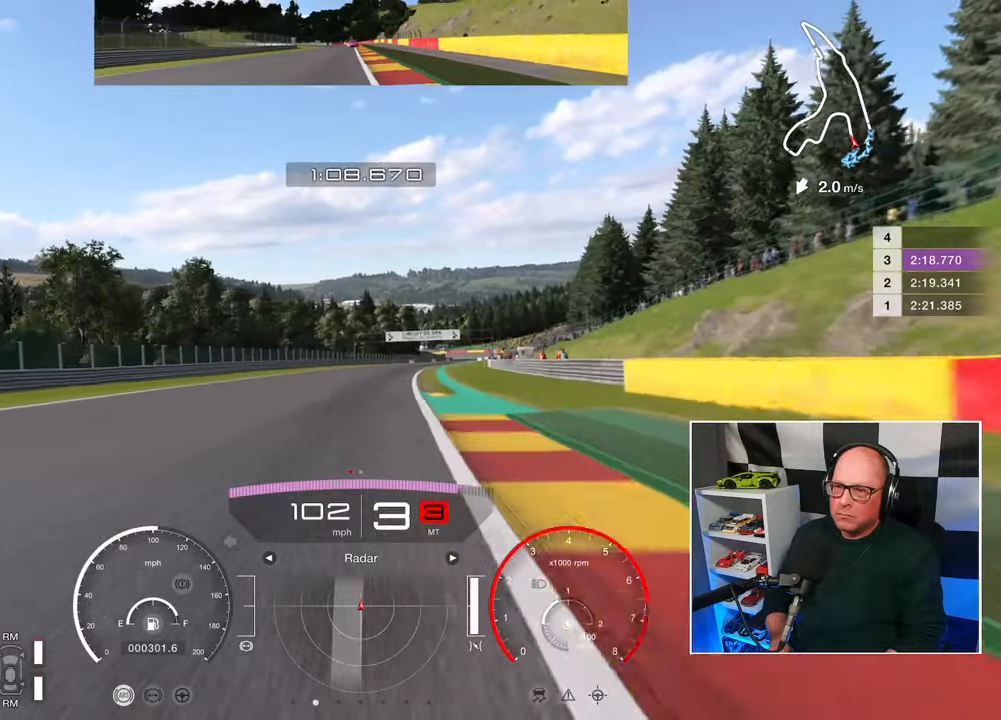
{"buttons": ["R2"], "left_stick": "center", "right_stick": "center", "events": [[33, "left_stick", "center"], [200, "CROSS", "down"], [267, "left_stick", "right"], [333, "CROSS", "up"], [367, "left_stick", "center"]]}
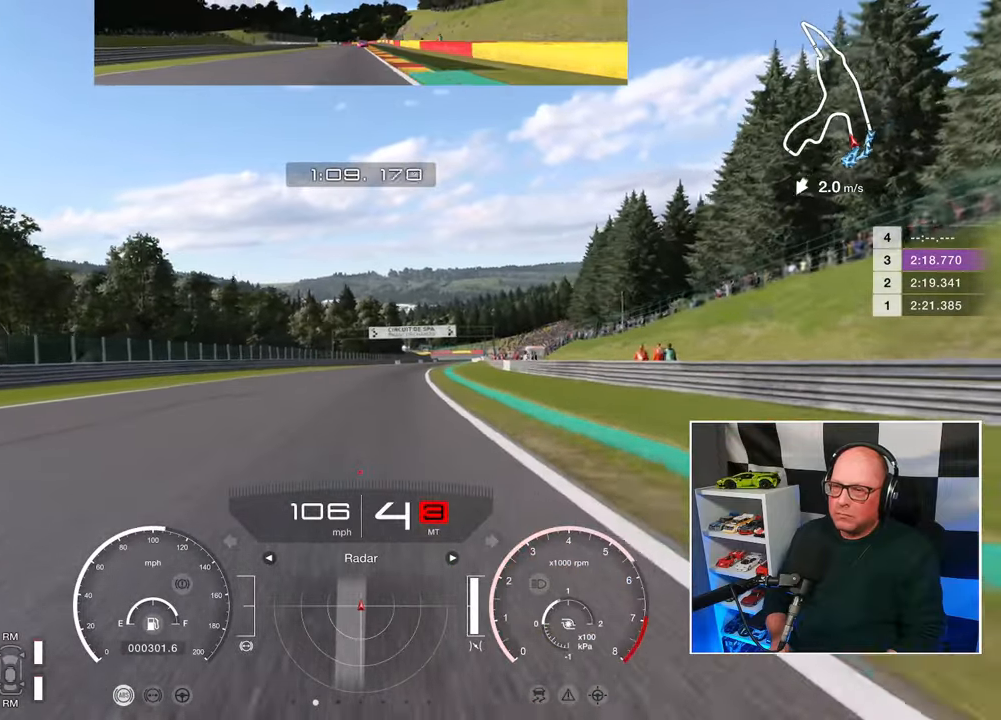
{"buttons": ["R2"], "left_stick": "up-right", "right_stick": "center", "events": [[417, "left_stick", "up-right"]]}
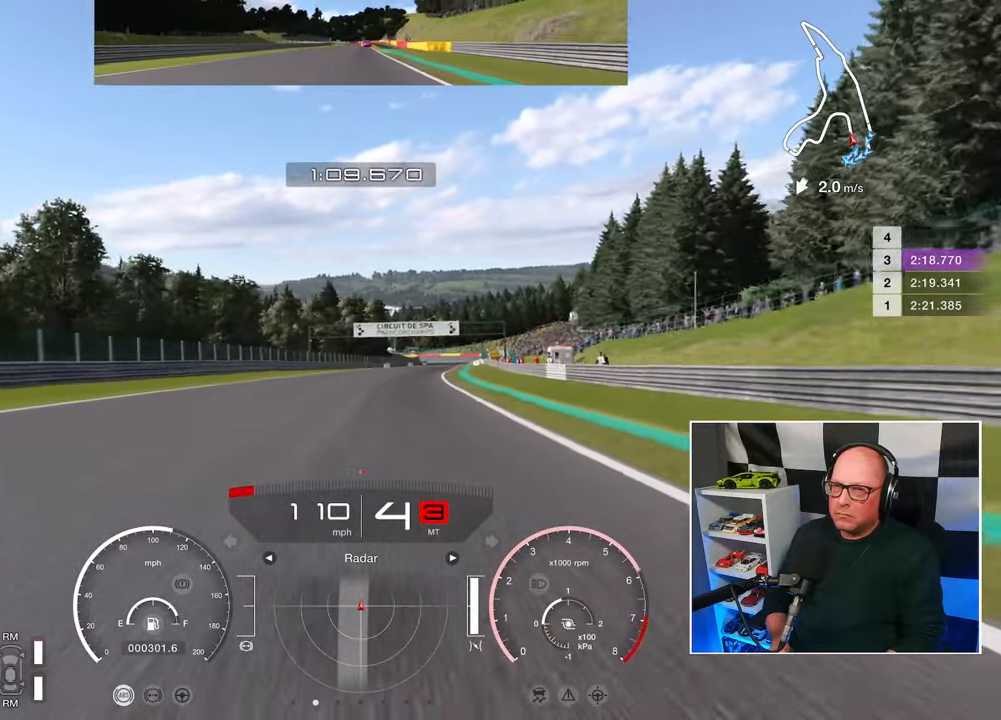
{"buttons": ["R2"], "left_stick": "up-right", "right_stick": "center", "events": []}
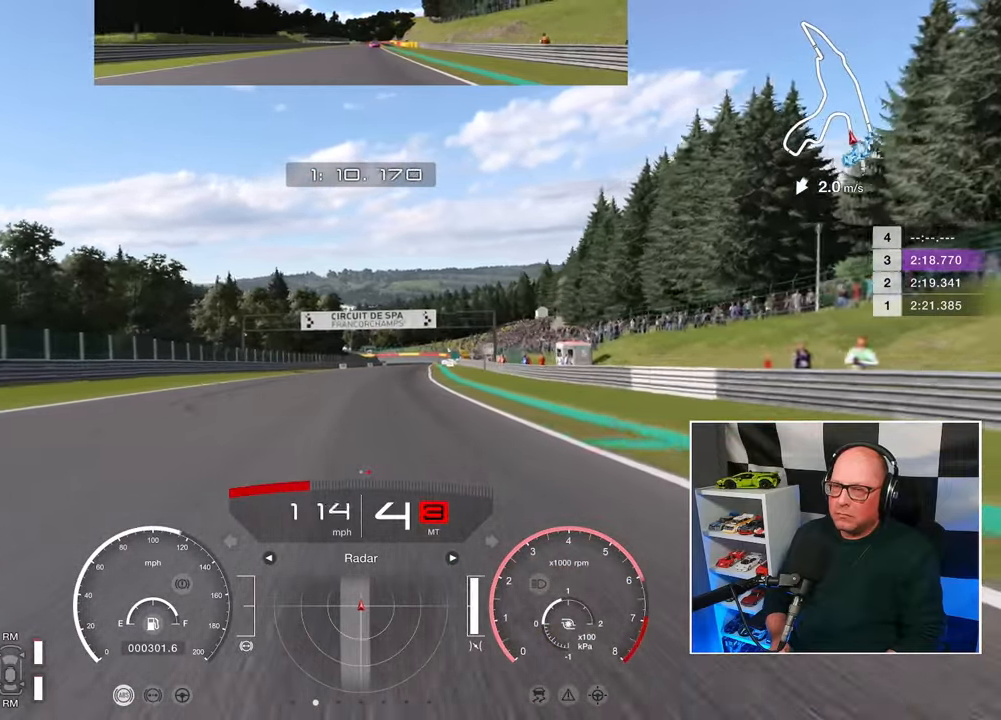
{"buttons": ["R2"], "left_stick": "up-right", "right_stick": "center", "events": []}
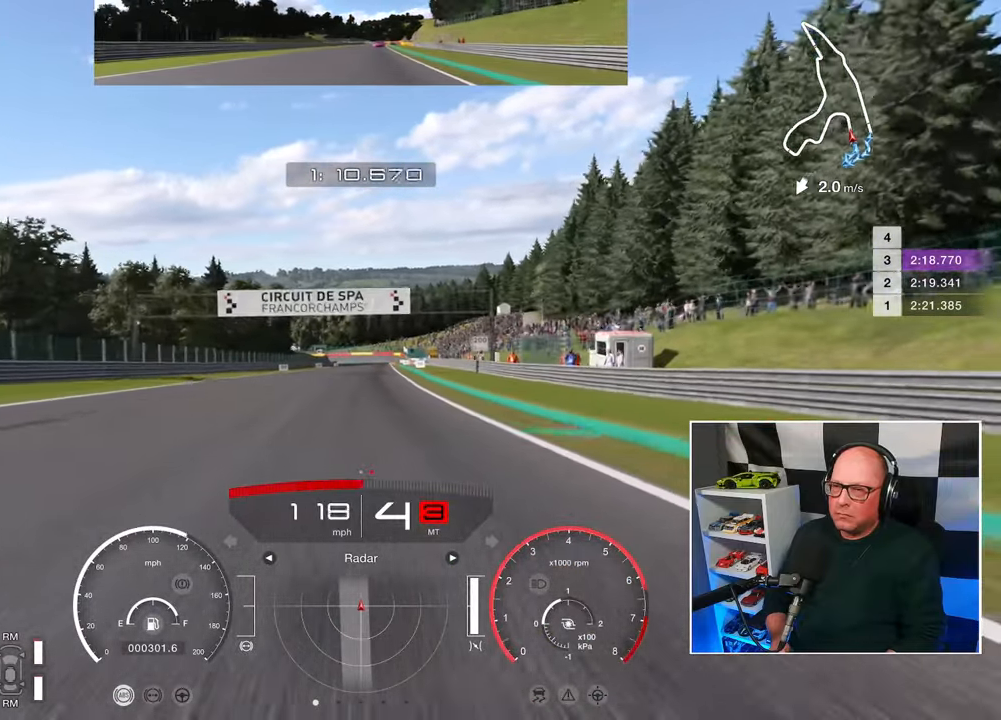
{"buttons": ["R2"], "left_stick": "center", "right_stick": "center", "events": [[100, "left_stick", "center"]]}
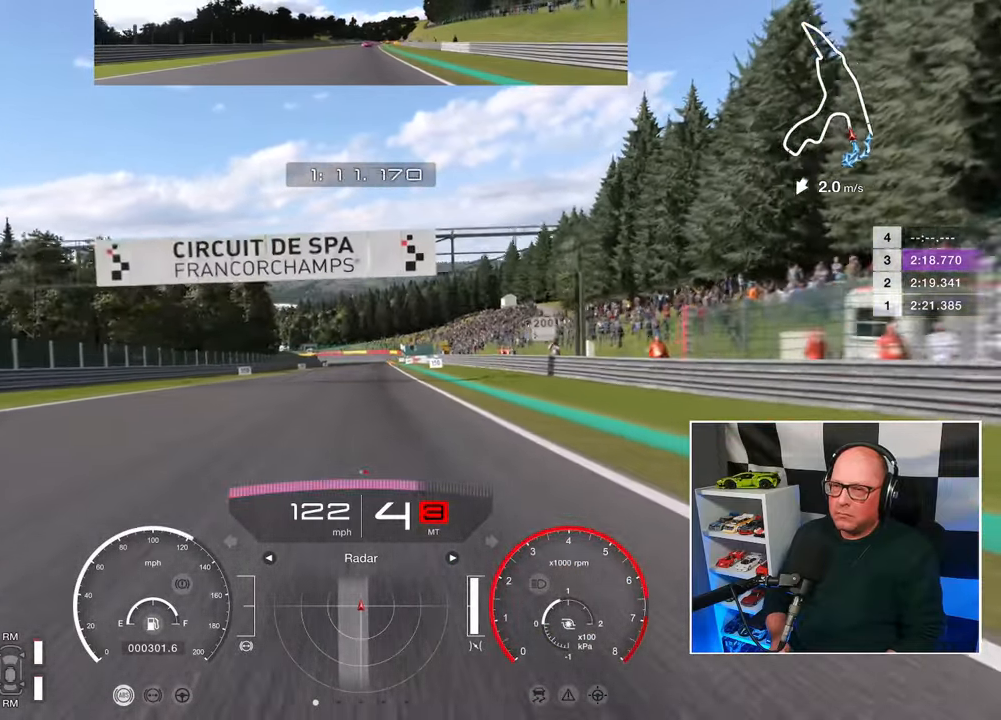
{"buttons": ["R2"], "left_stick": "center", "right_stick": "center", "events": []}
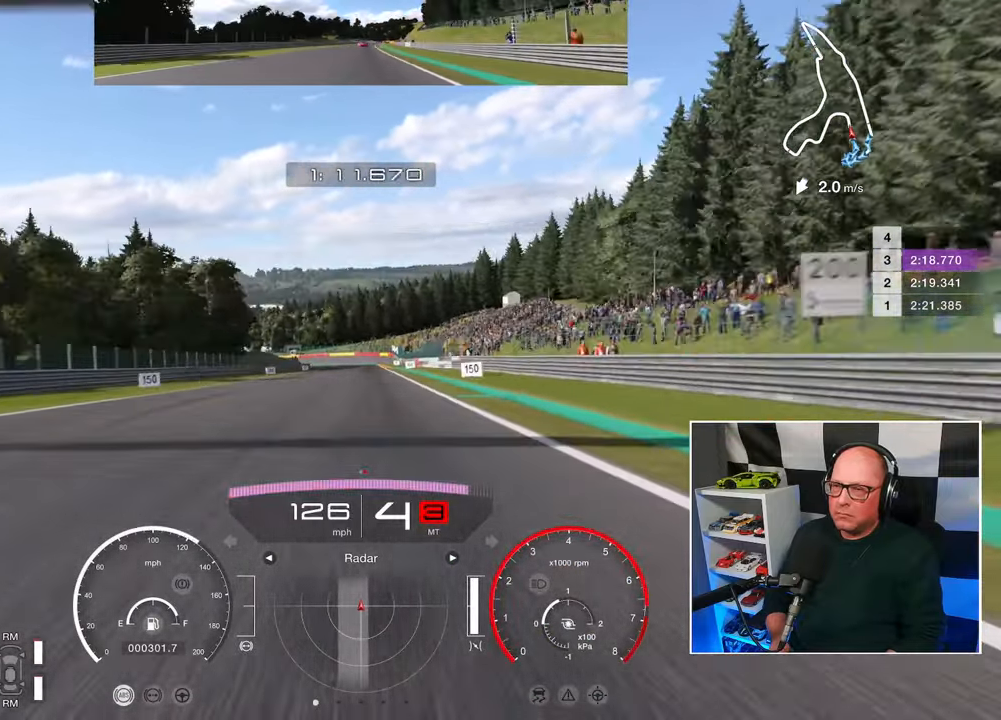
{"buttons": ["R2"], "left_stick": "center", "right_stick": "center", "events": [[333, "CROSS", "down"], [433, "CROSS", "up"]]}
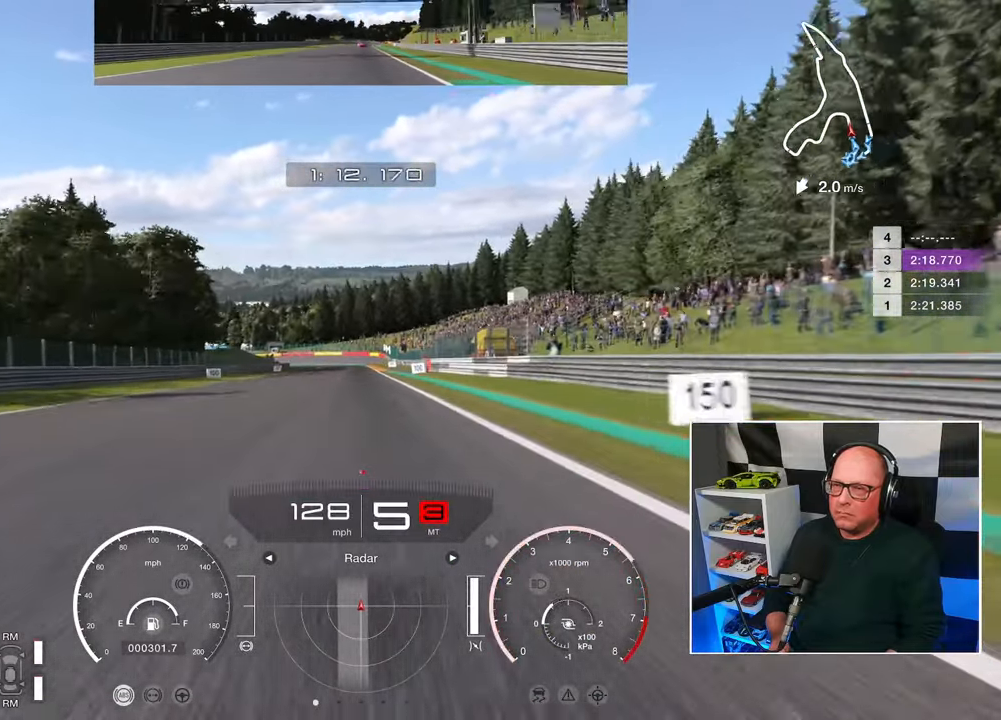
{"buttons": ["R2"], "left_stick": "center", "right_stick": "center", "events": []}
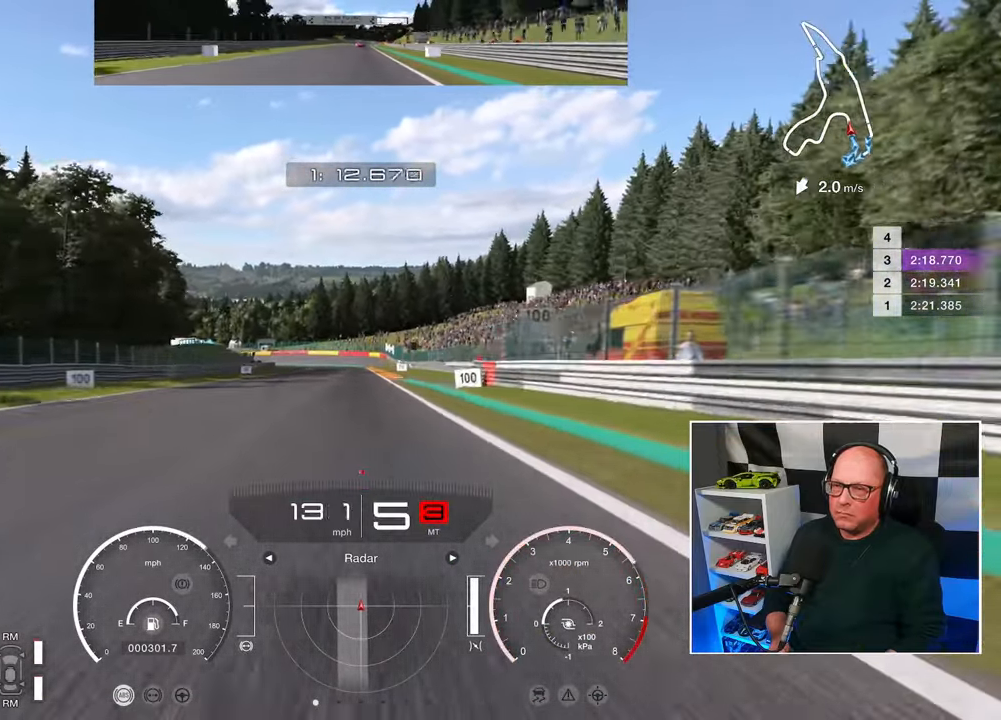
{"buttons": ["R2"], "left_stick": "center", "right_stick": "center", "events": []}
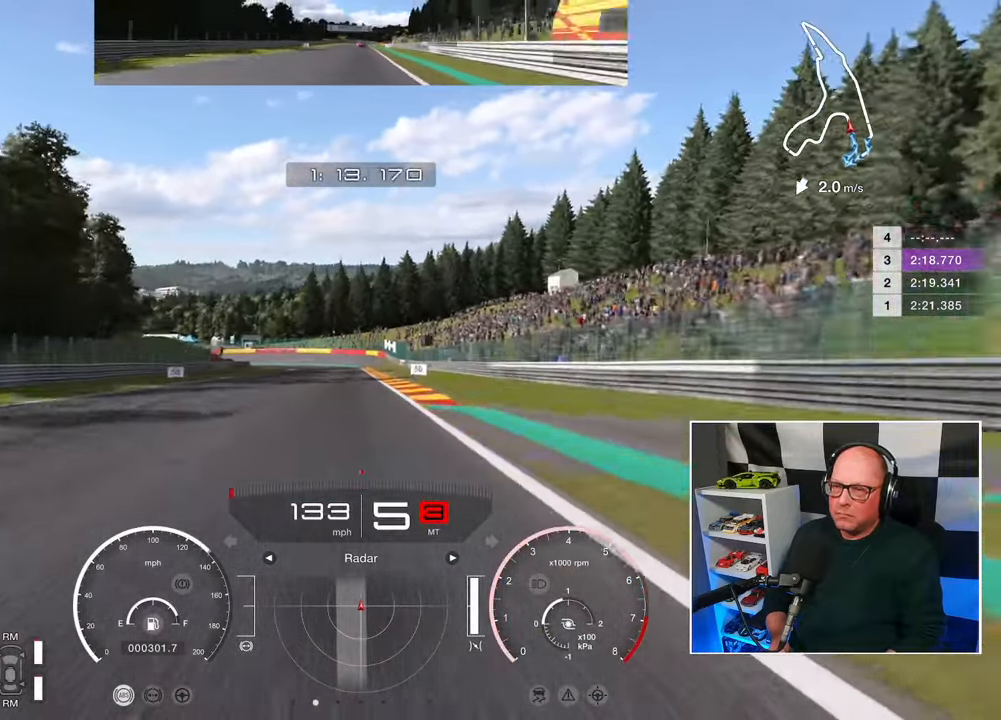
{"buttons": ["R2"], "left_stick": "center", "right_stick": "center", "events": []}
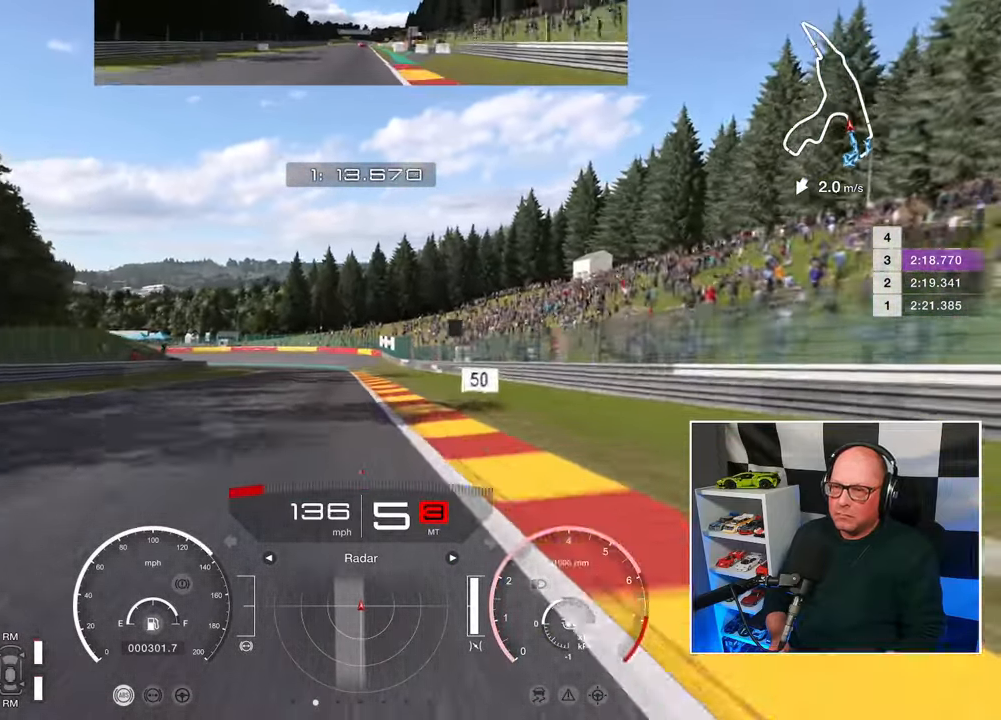
{"buttons": ["SQUARE", "L2"], "left_stick": "center", "right_stick": "center", "events": [[433, "L2", "down"], [433, "SQUARE", "down"], [467, "R2", "up"]]}
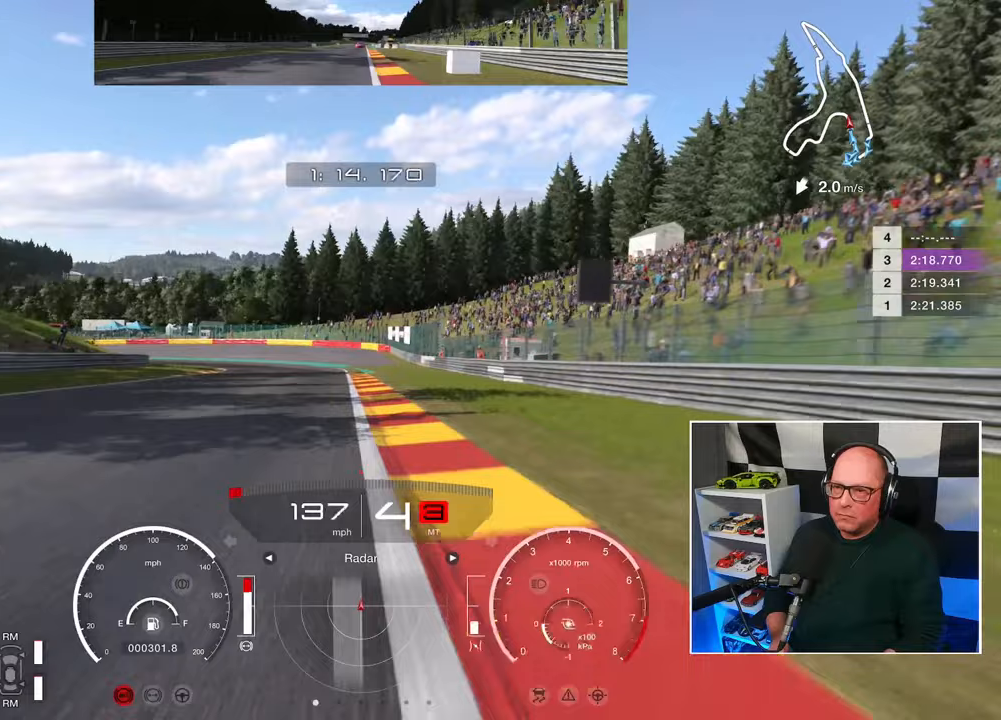
{"buttons": ["L2"], "left_stick": "up-left", "right_stick": "center", "events": [[17, "SQUARE", "up"], [167, "left_stick", "up-left"]]}
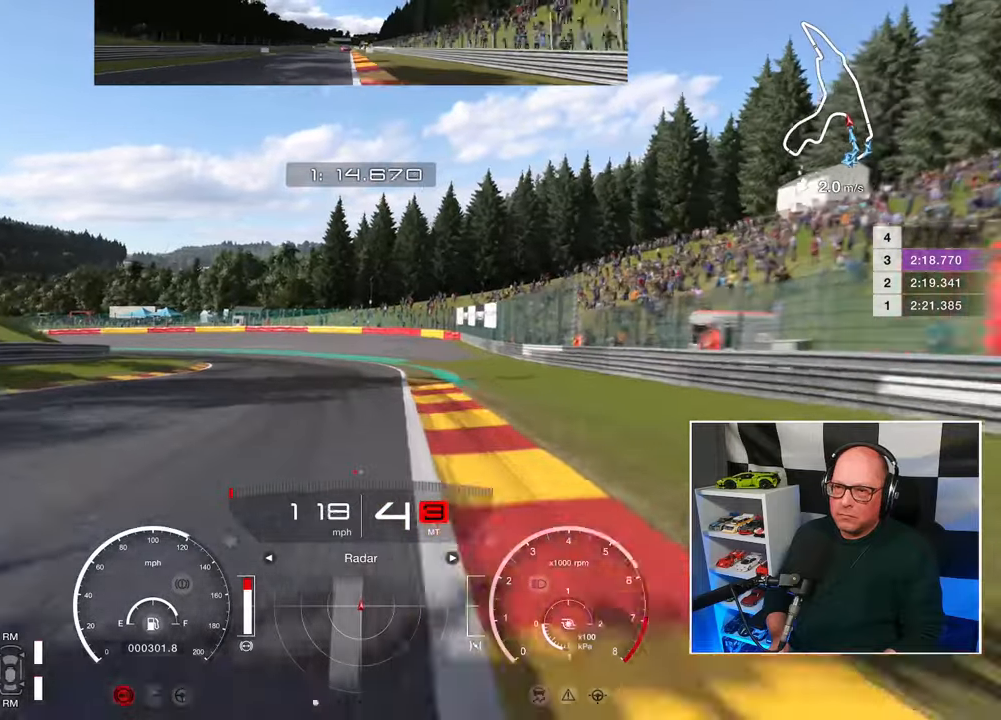
{"buttons": [], "left_stick": "up-left", "right_stick": "center", "events": [[283, "L2", "up"]]}
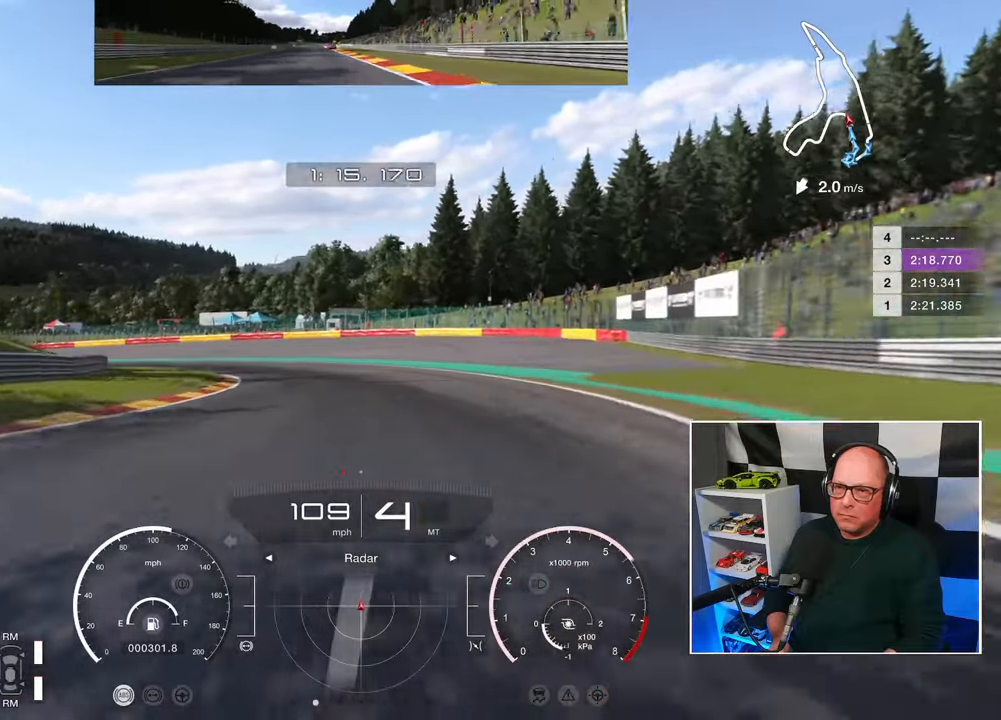
{"buttons": [], "left_stick": "up-left", "right_stick": "center", "events": []}
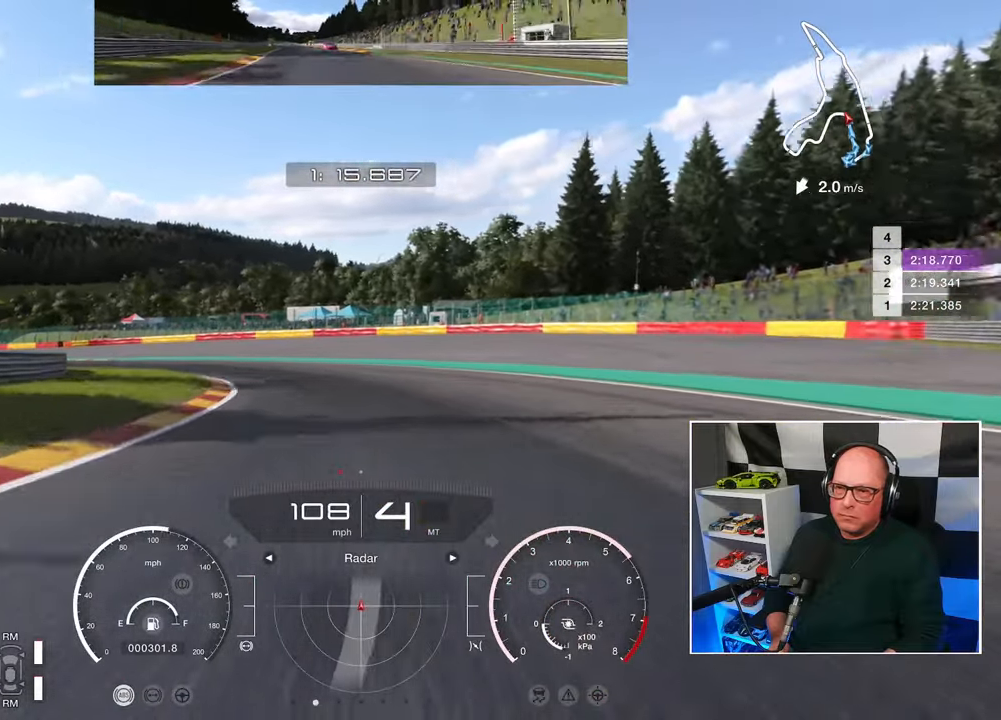
{"buttons": ["L3"], "left_stick": "left", "right_stick": "center", "events": [[333, "left_stick", "left"], [417, "L3", "down"]]}
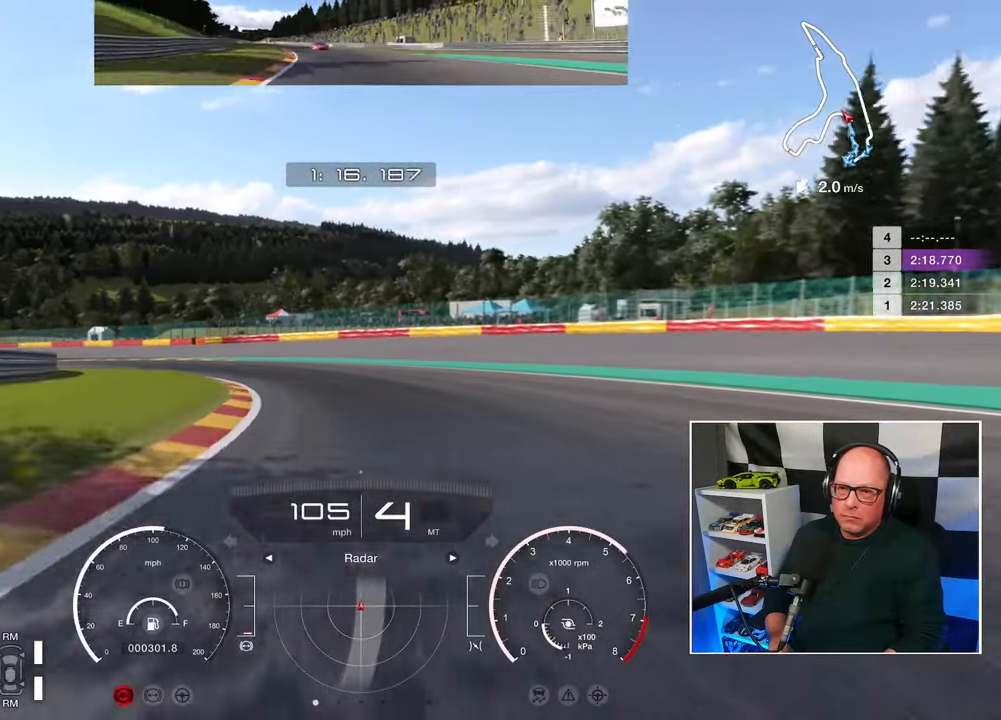
{"buttons": ["R2", "L3"], "left_stick": "left", "right_stick": "center", "events": [[300, "R2", "down"]]}
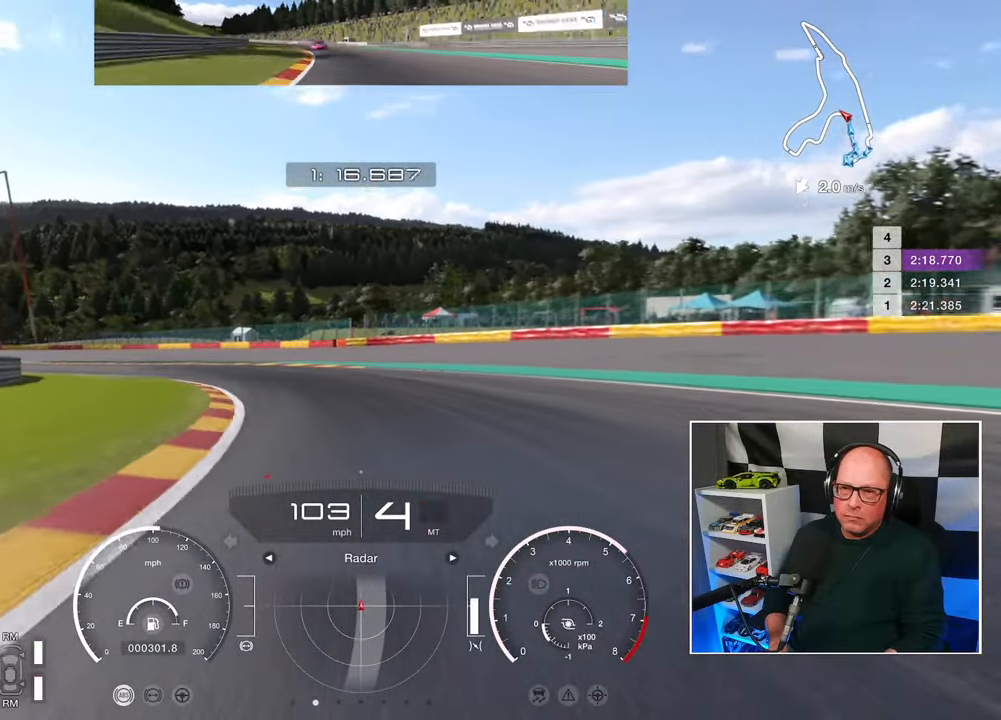
{"buttons": ["R2", "L3"], "left_stick": "left", "right_stick": "center", "events": []}
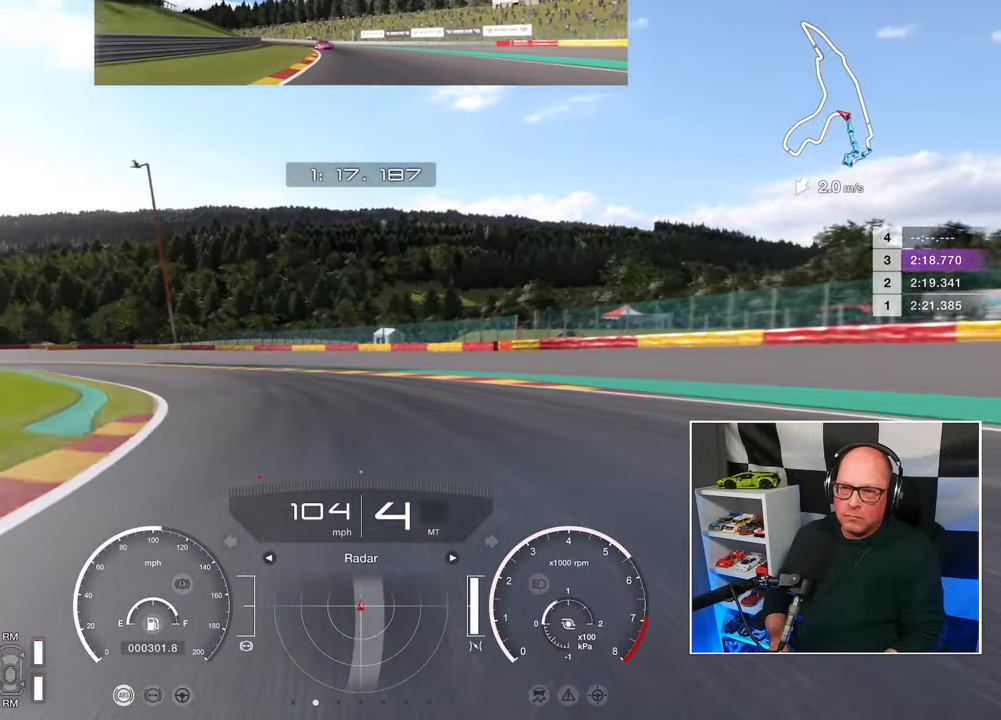
{"buttons": ["R2", "L3"], "left_stick": "up-left", "right_stick": "center", "events": [[217, "left_stick", "up-left"]]}
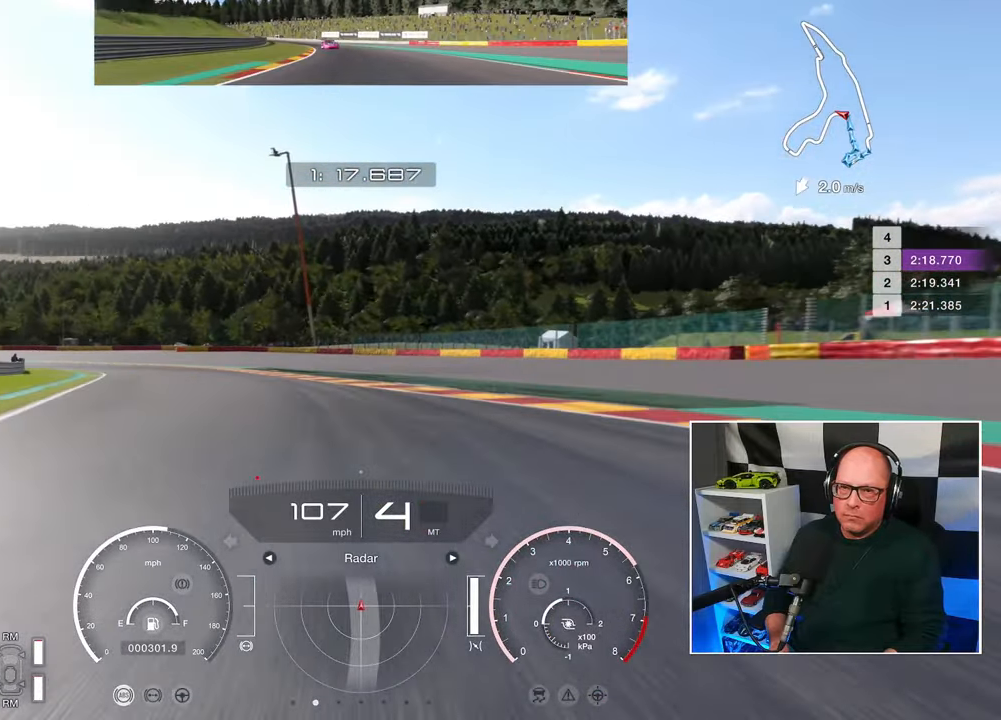
{"buttons": ["R2", "L3"], "left_stick": "up-left", "right_stick": "center", "events": [[333, "L3", "up"], [467, "L3", "down"]]}
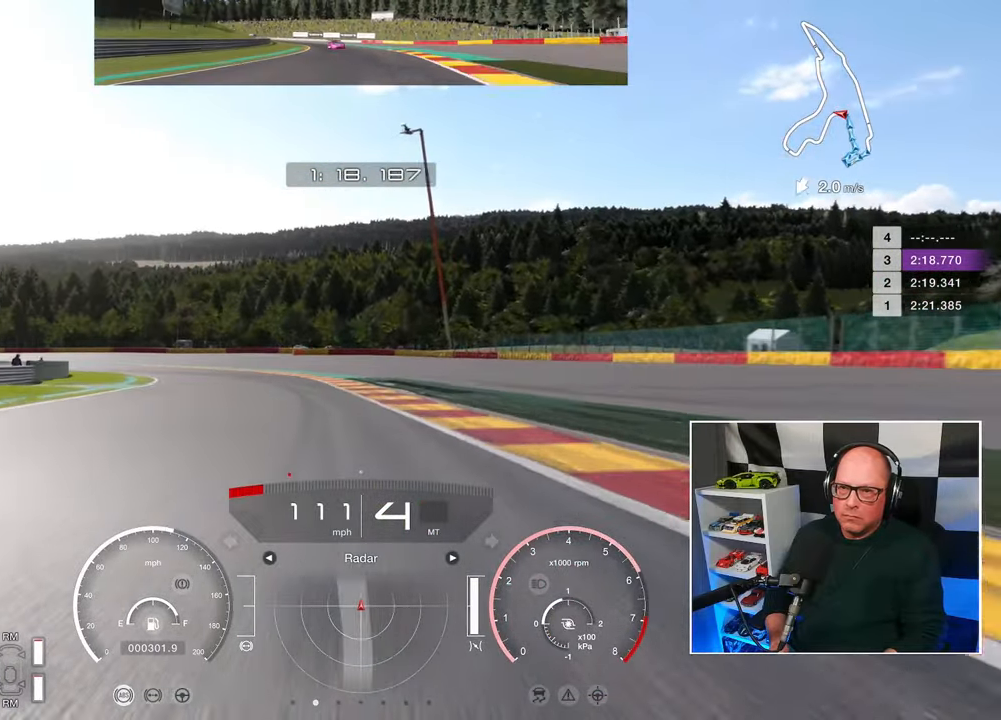
{"buttons": ["R2"], "left_stick": "up-left", "right_stick": "center", "events": [[383, "L3", "up"]]}
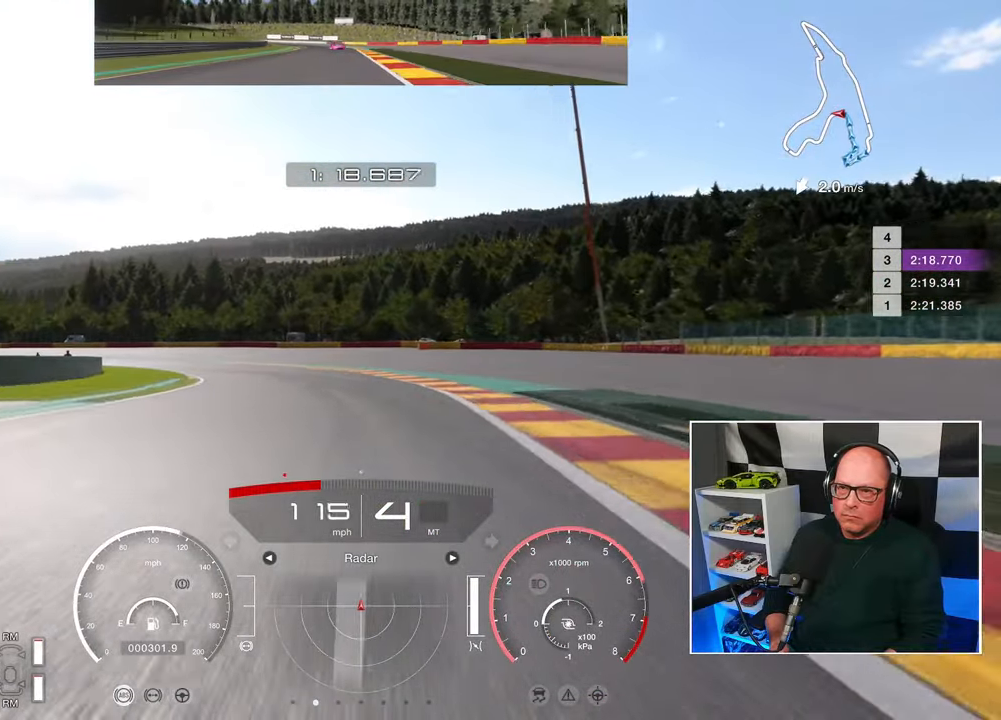
{"buttons": ["R2"], "left_stick": "up-left", "right_stick": "center", "events": []}
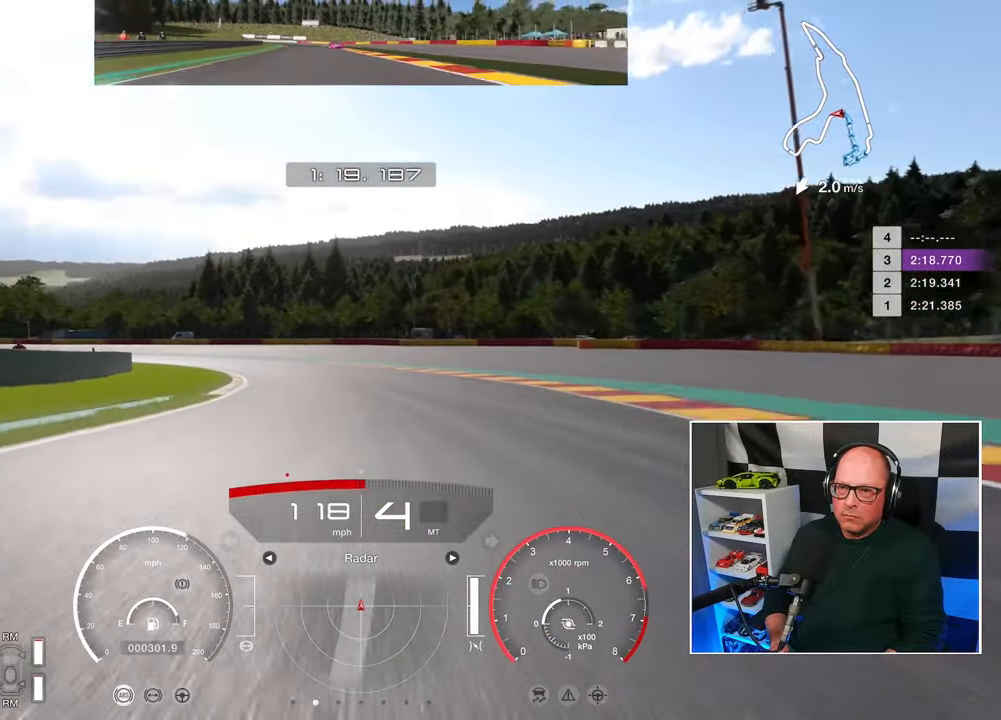
{"buttons": ["R2"], "left_stick": "up-left", "right_stick": "center", "events": []}
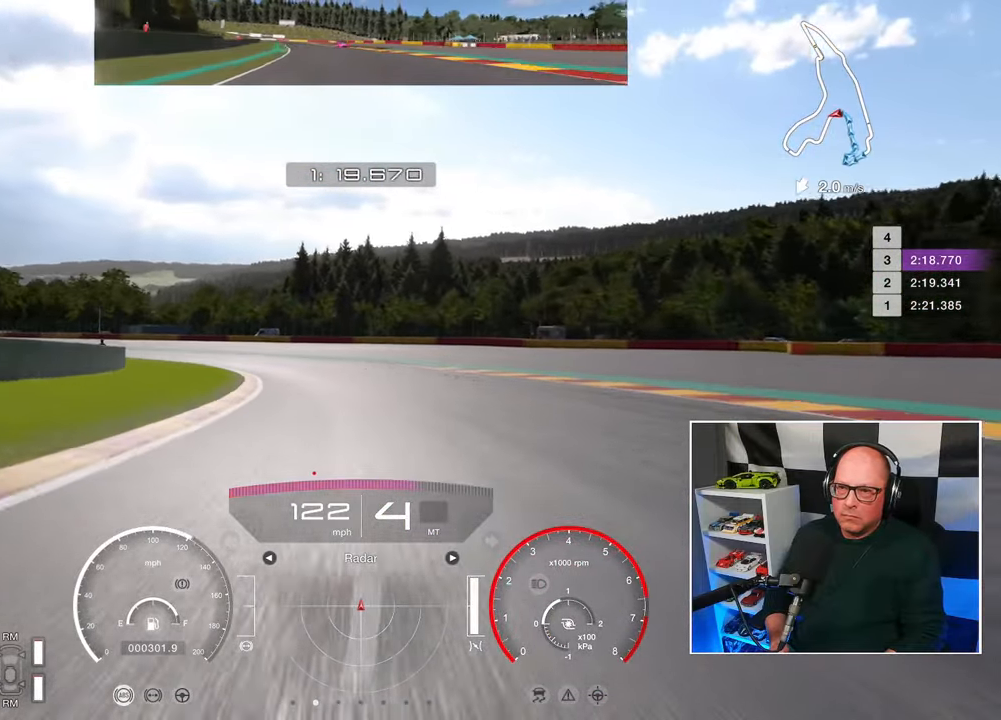
{"buttons": ["R2"], "left_stick": "up-left", "right_stick": "center", "events": []}
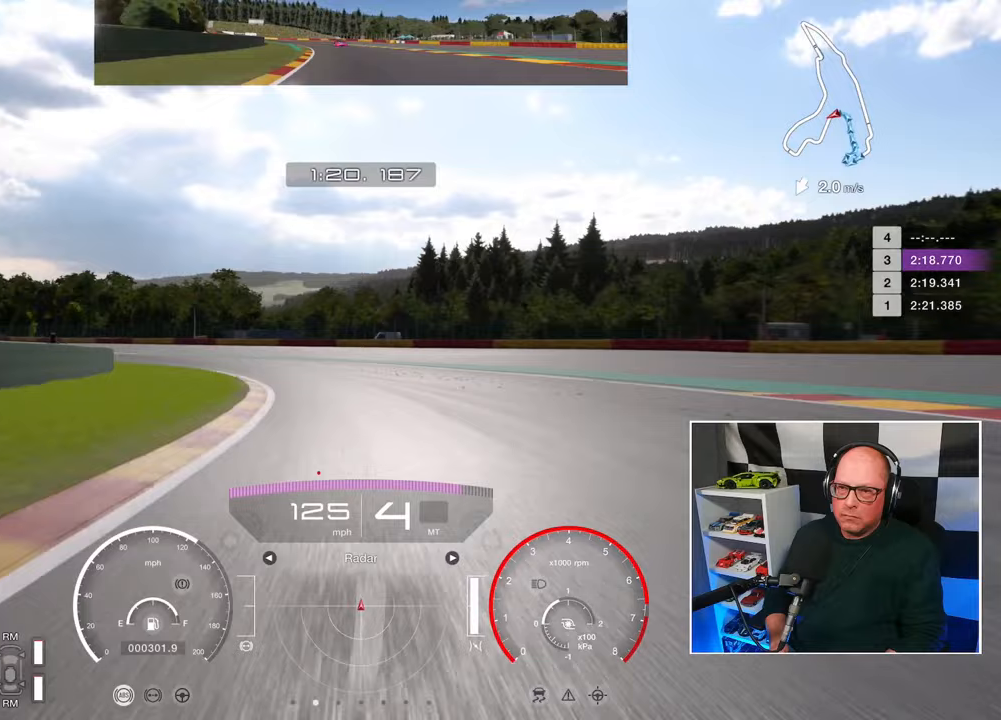
{"buttons": ["R2"], "left_stick": "up-left", "right_stick": "center", "events": []}